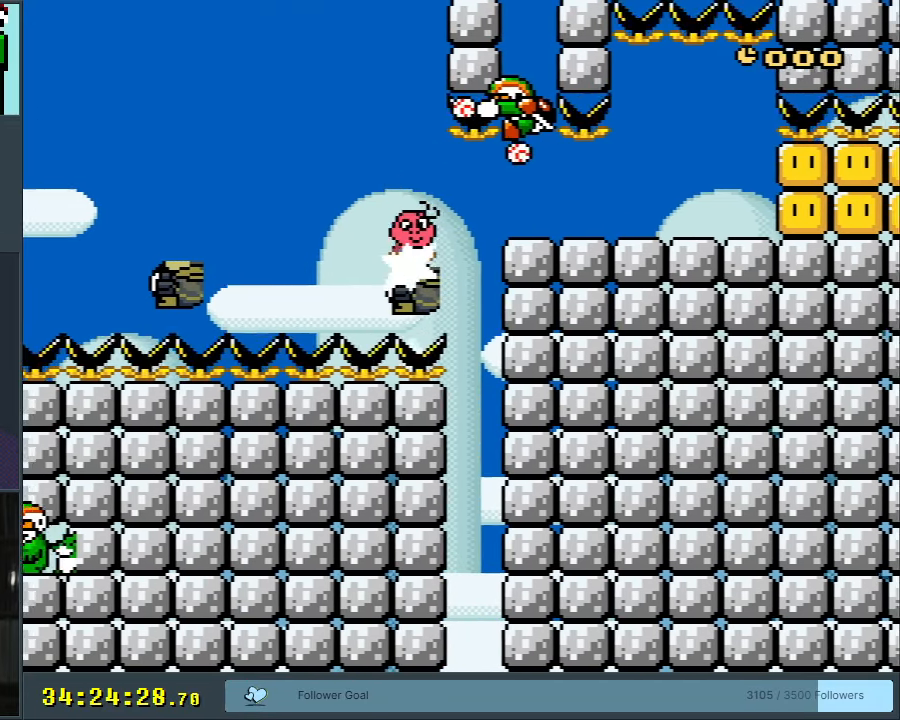
Gameplay with a controller (Nintendo layout); each line is a JSON object with the inputs held at the frame after it. "events" lists button and stick changes between this image and that frame as [ms after this image, input, new state], when the widget could be followed in between. Not read: L3 R3.
{"buttons": ["A", "X"], "events": [[67, "A", "down"], [467, "DPAD_RIGHT", "up"]]}
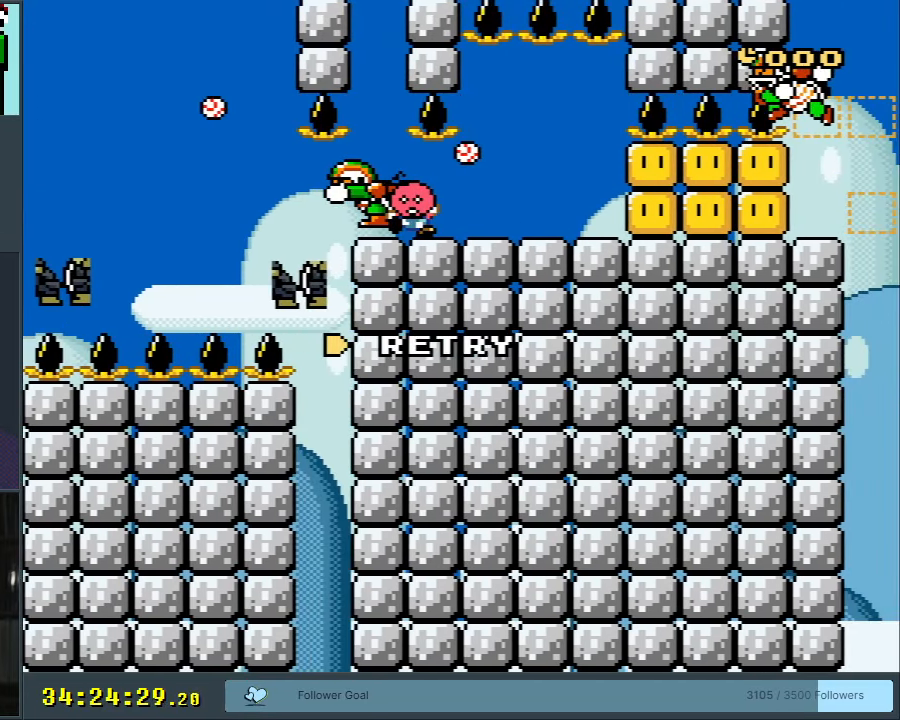
{"buttons": [], "events": [[67, "DPAD_LEFT", "down"], [117, "DPAD_LEFT", "up"], [300, "A", "up"], [333, "X", "up"]]}
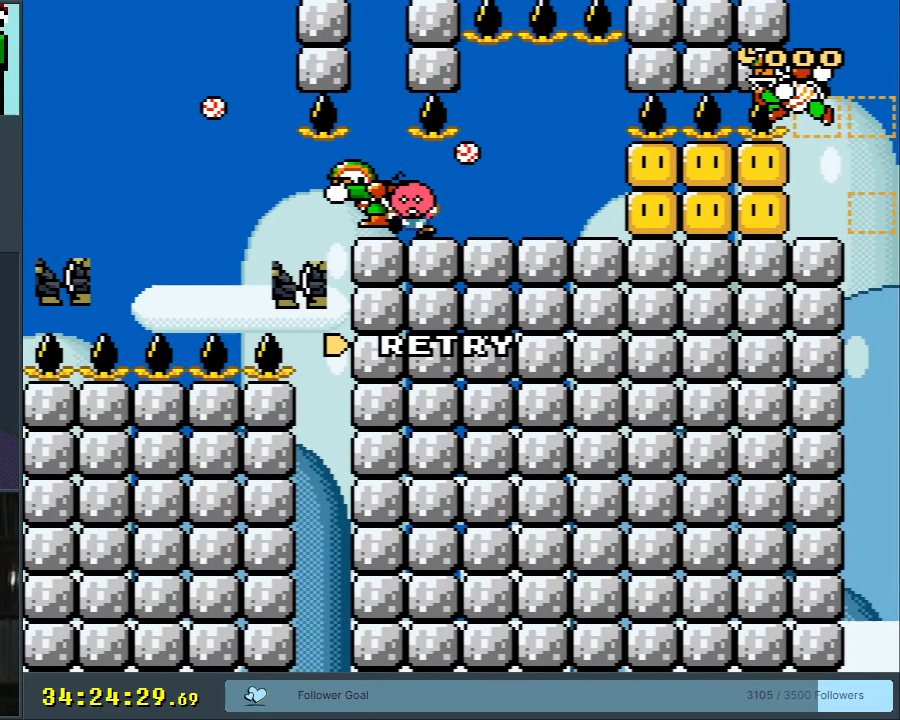
{"buttons": [], "events": []}
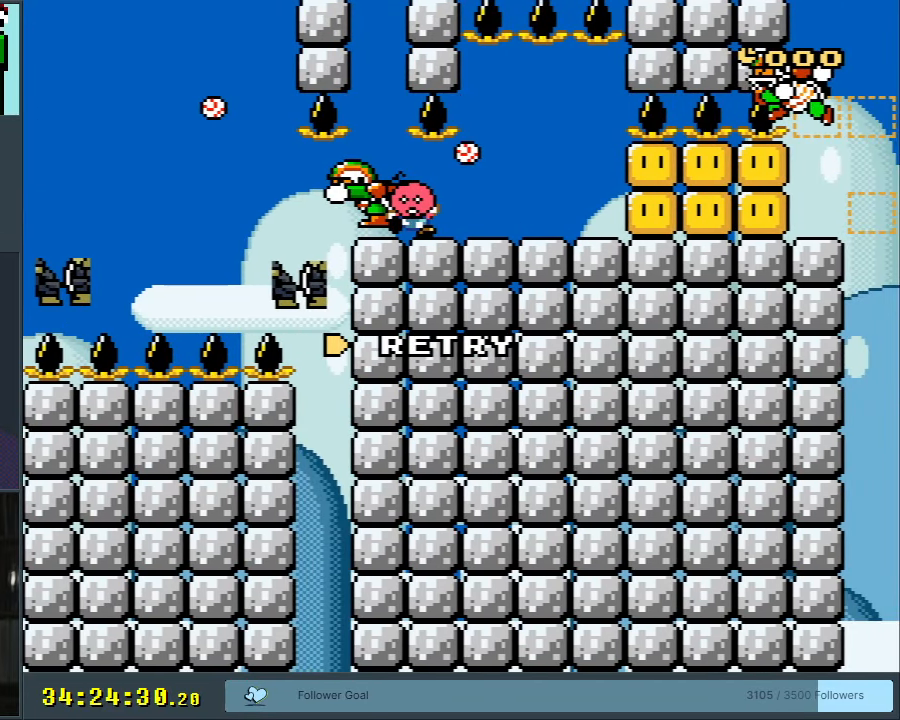
{"buttons": [], "events": []}
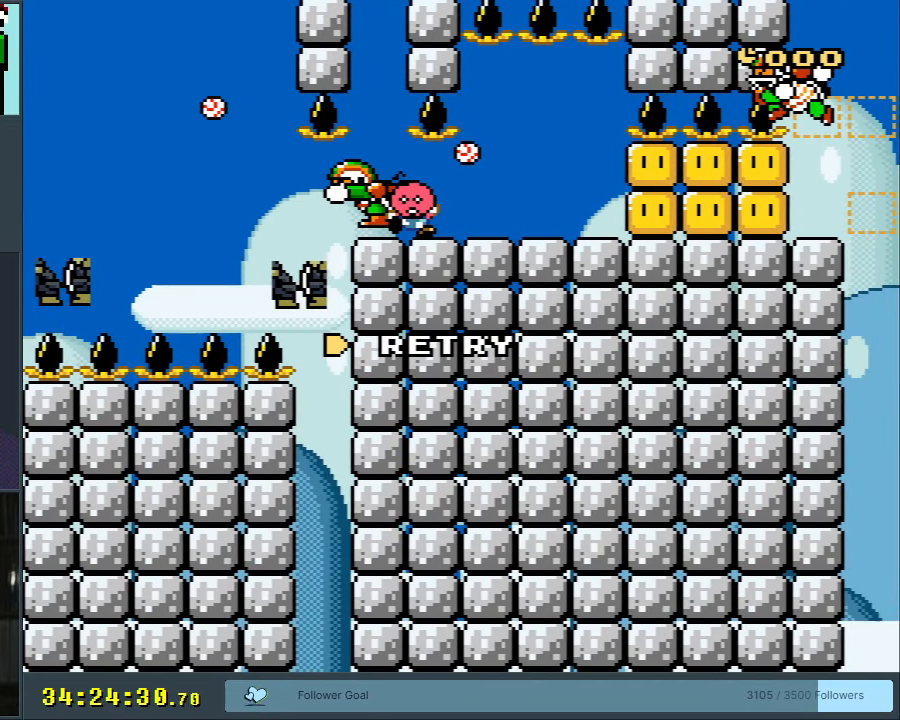
{"buttons": [], "events": []}
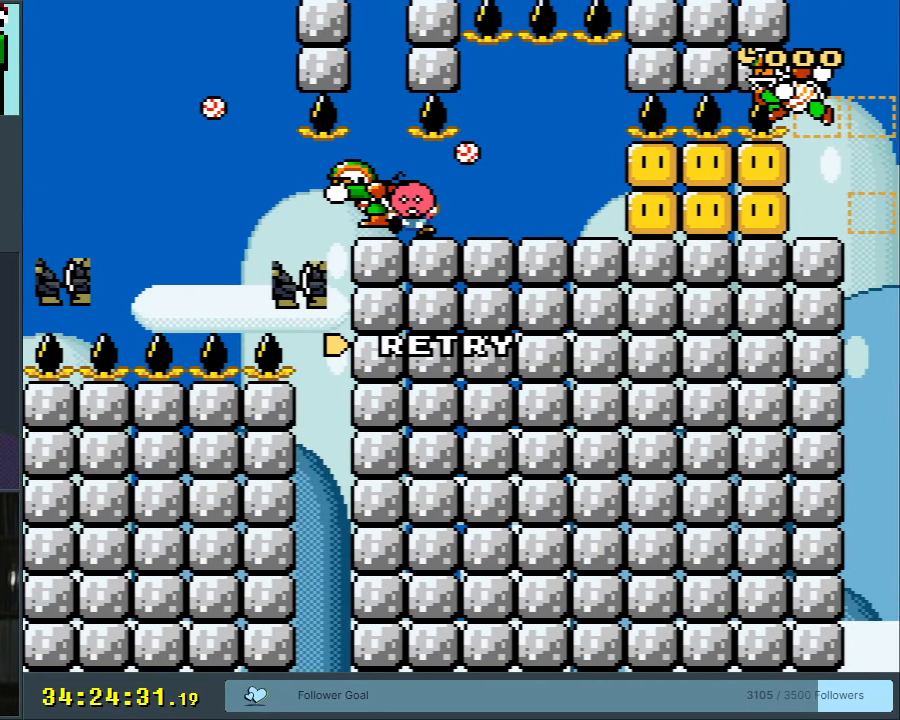
{"buttons": [], "events": []}
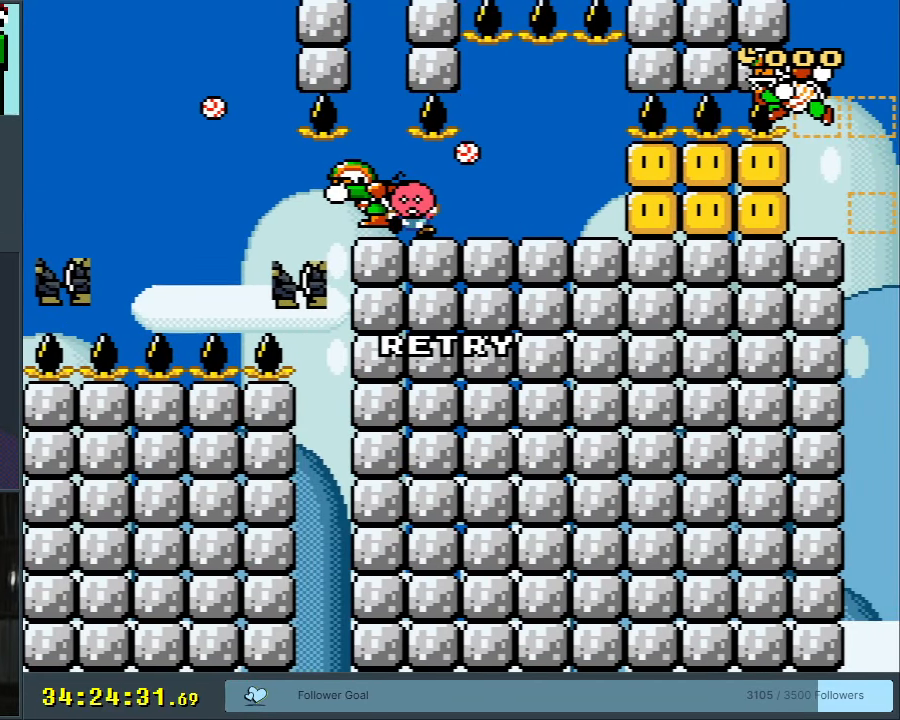
{"buttons": [], "events": []}
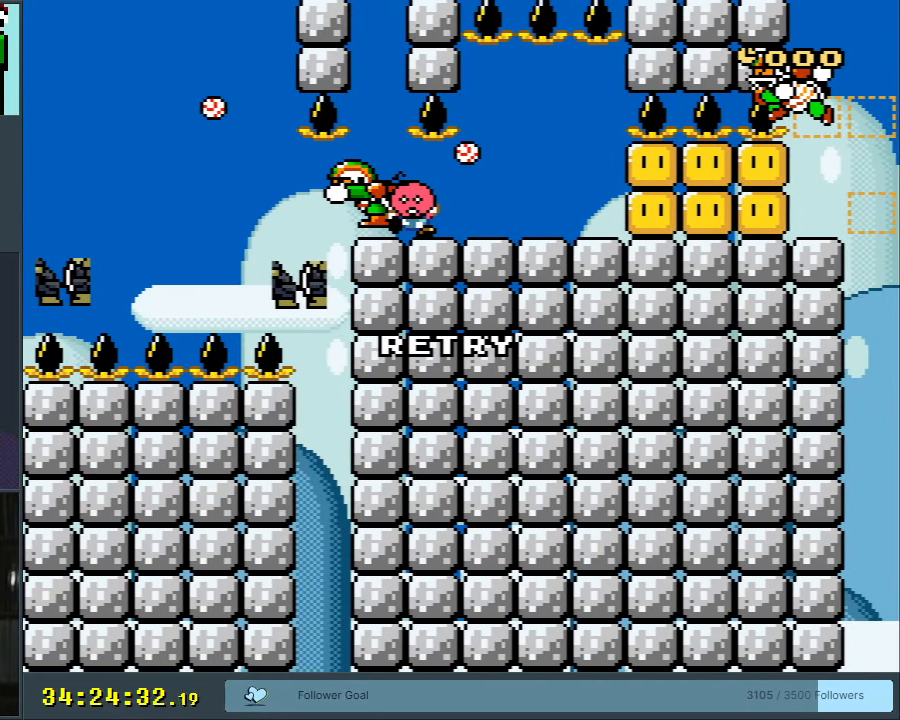
{"buttons": [], "events": []}
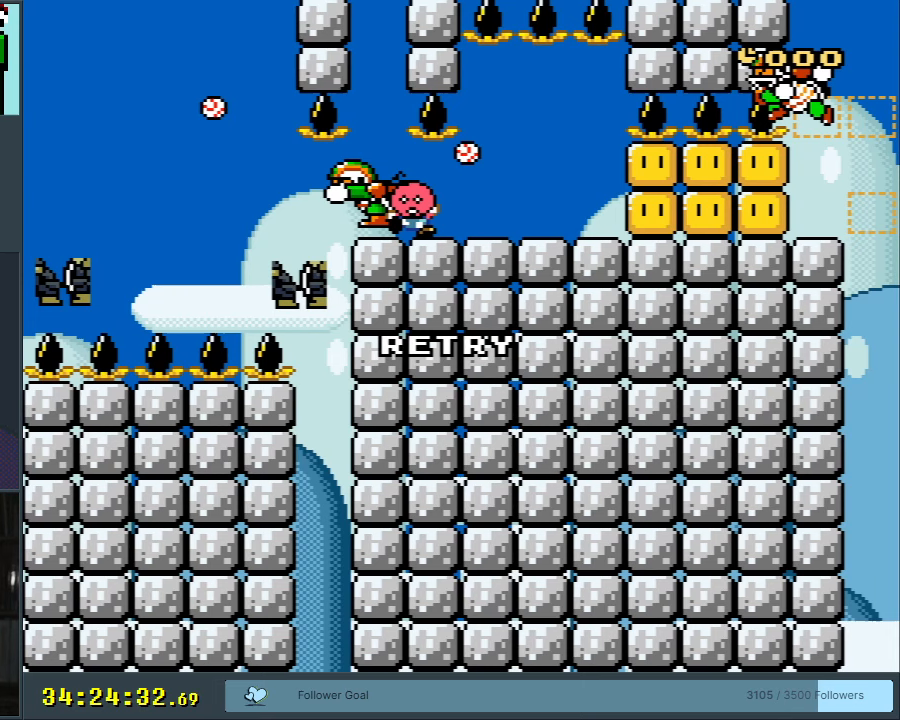
{"buttons": [], "events": []}
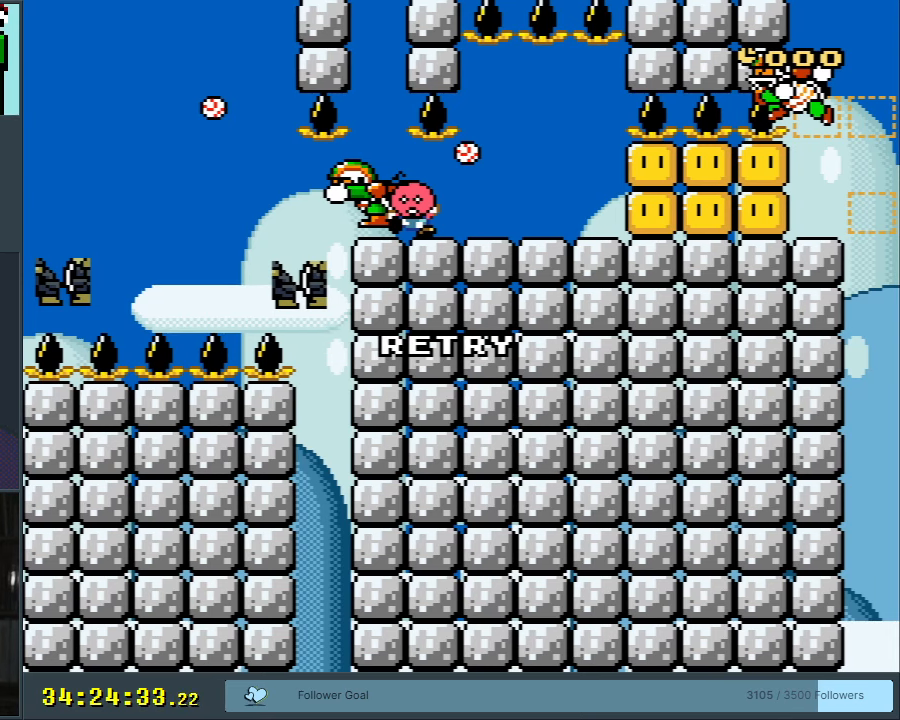
{"buttons": [], "events": []}
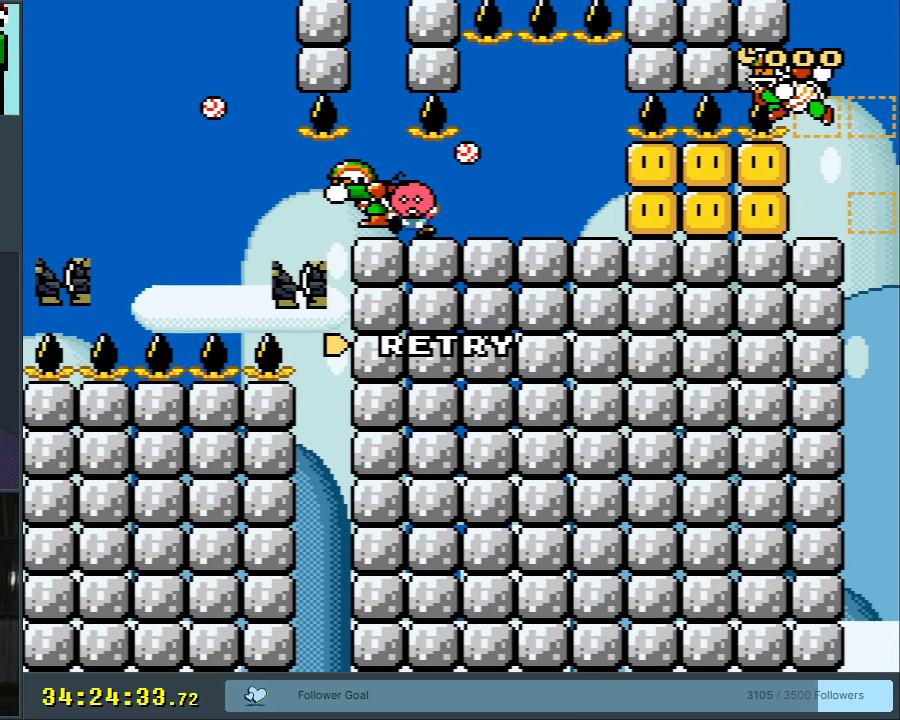
{"buttons": [], "events": []}
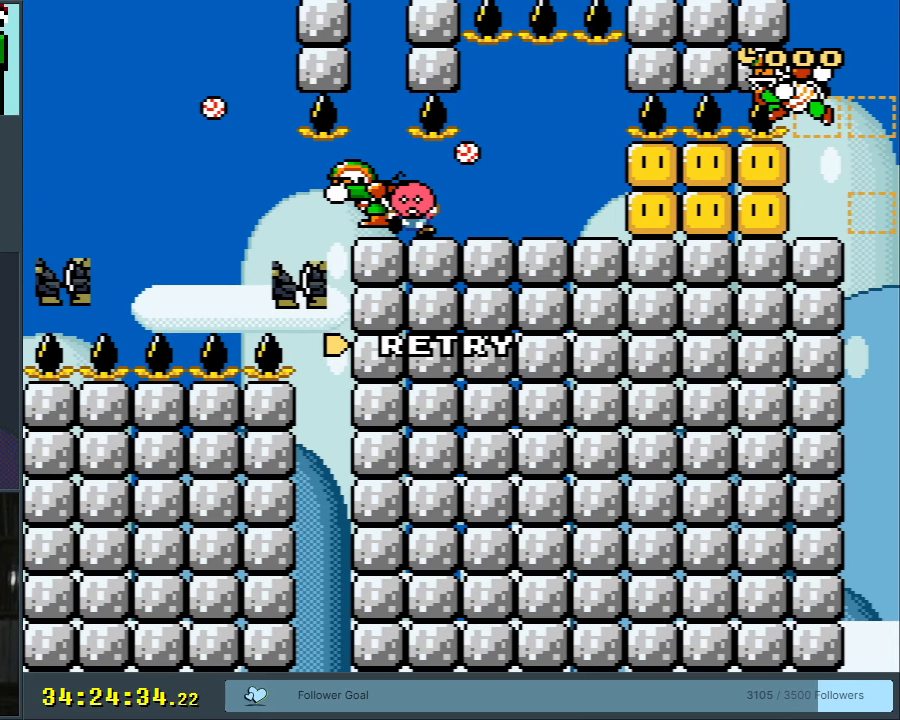
{"buttons": ["X"], "events": [[200, "DPAD_RIGHT", "down"], [200, "X", "down"], [233, "DPAD_RIGHT", "up"]]}
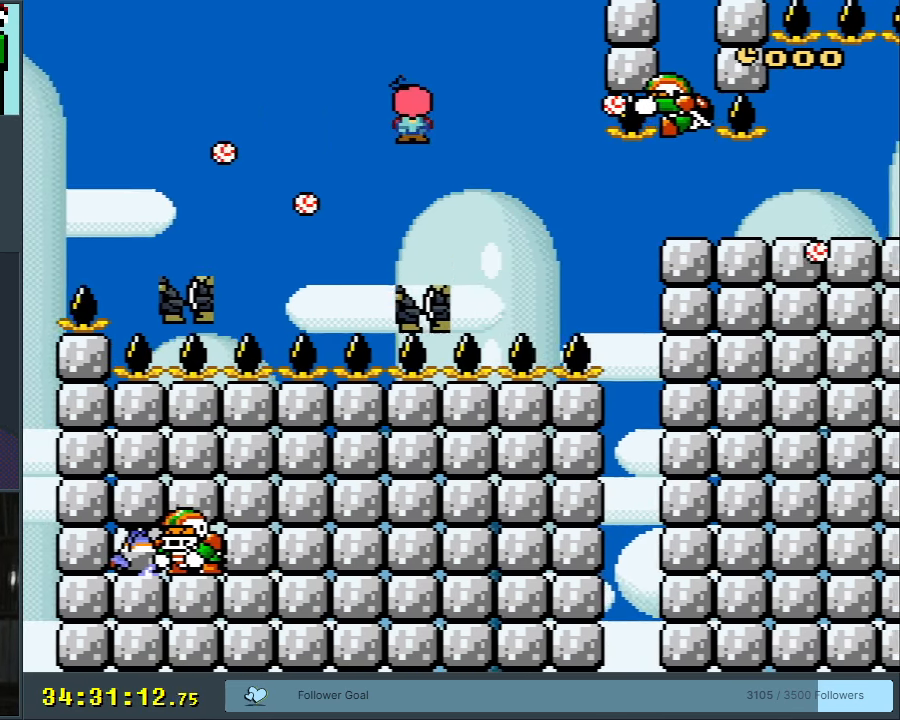
{"buttons": ["X", "DPAD_RIGHT"], "events": [[233, "DPAD_LEFT", "down"], [350, "DPAD_LEFT", "up"], [417, "DPAD_RIGHT", "down"]]}
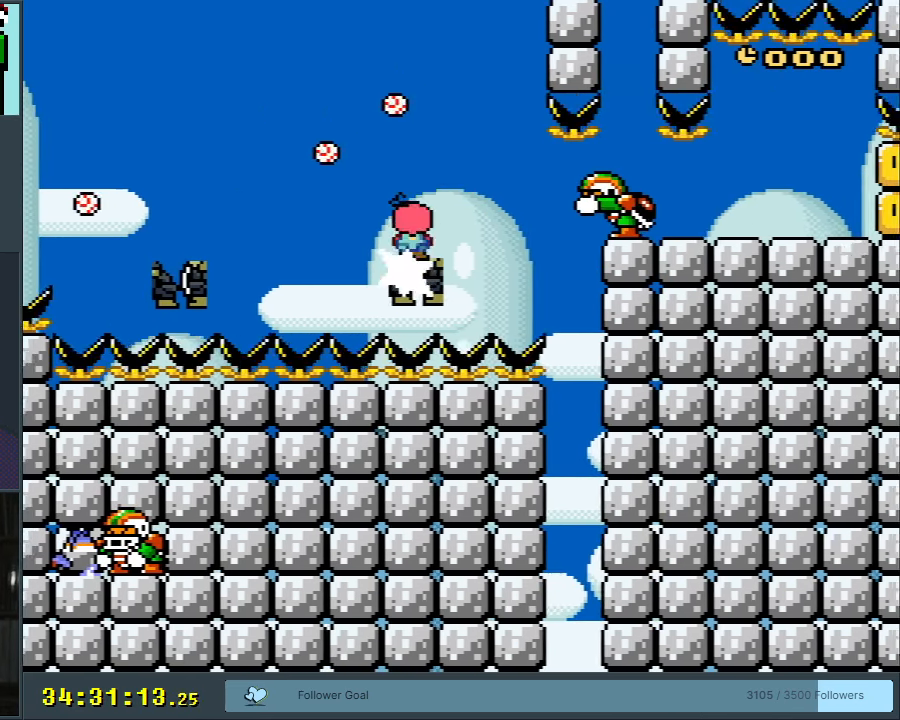
{"buttons": ["X", "DPAD_LEFT"], "events": [[67, "DPAD_RIGHT", "up"], [100, "A", "down"], [467, "DPAD_LEFT", "down"], [500, "A", "up"]]}
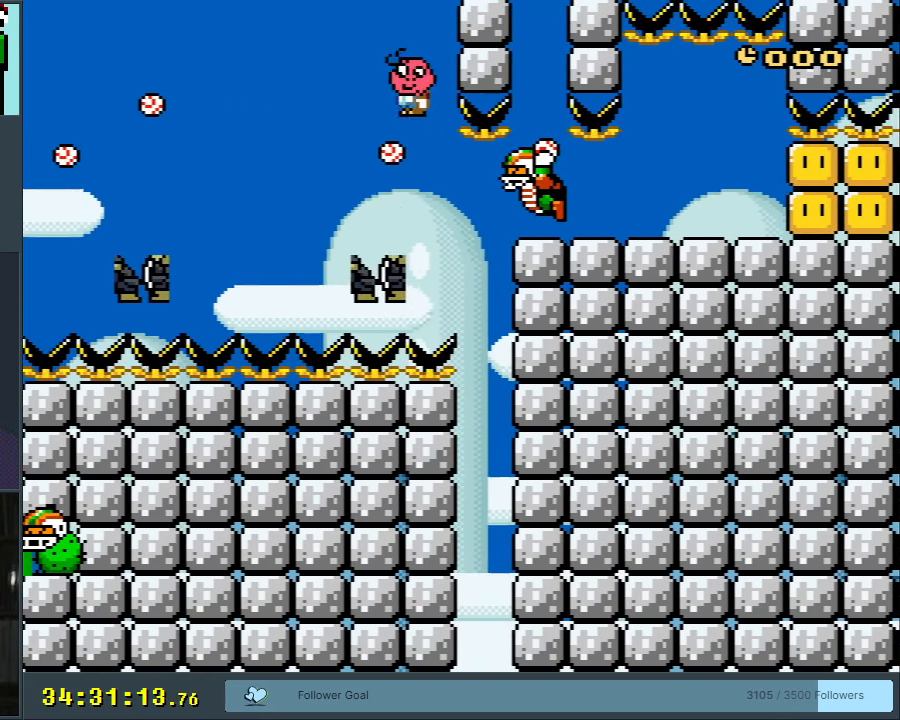
{"buttons": ["X", "DPAD_RIGHT"], "events": [[117, "DPAD_LEFT", "up"], [183, "DPAD_RIGHT", "down"]]}
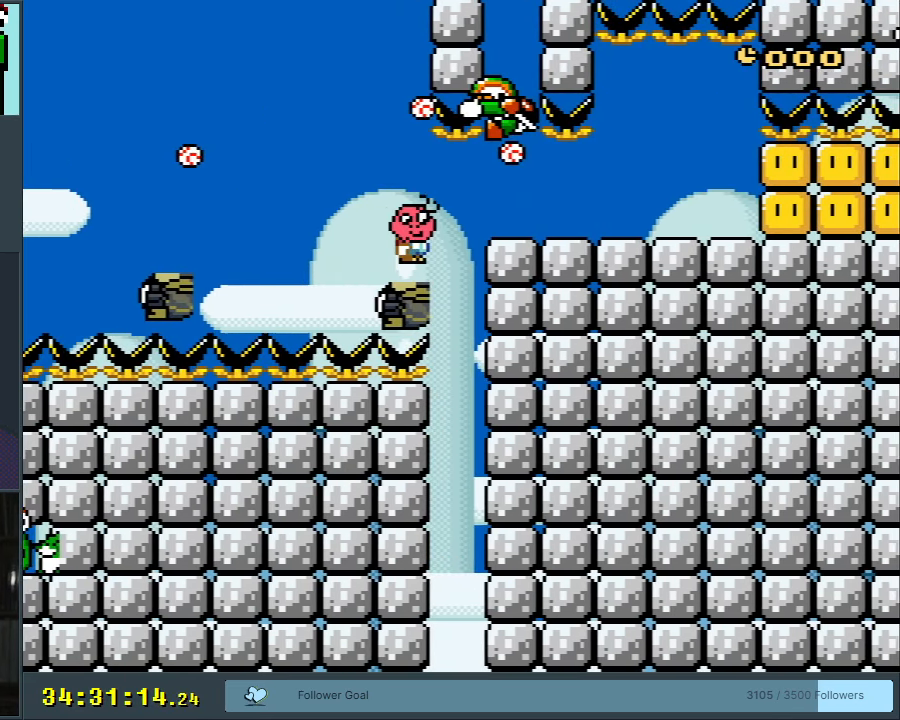
{"buttons": ["A", "X"], "events": [[117, "A", "down"], [450, "DPAD_RIGHT", "up"]]}
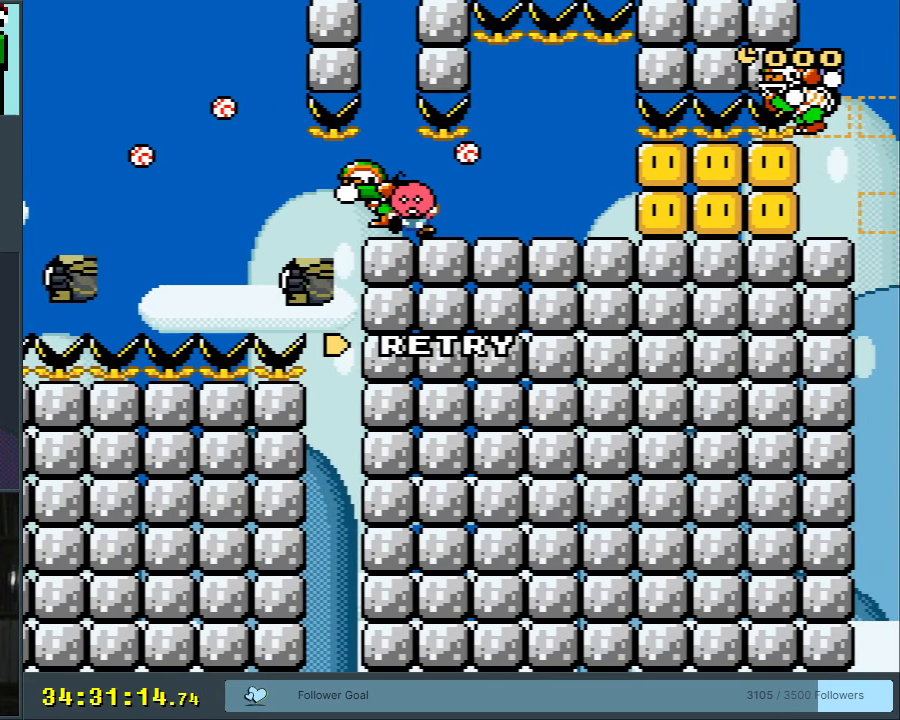
{"buttons": [], "events": [[250, "A", "up"], [317, "X", "up"]]}
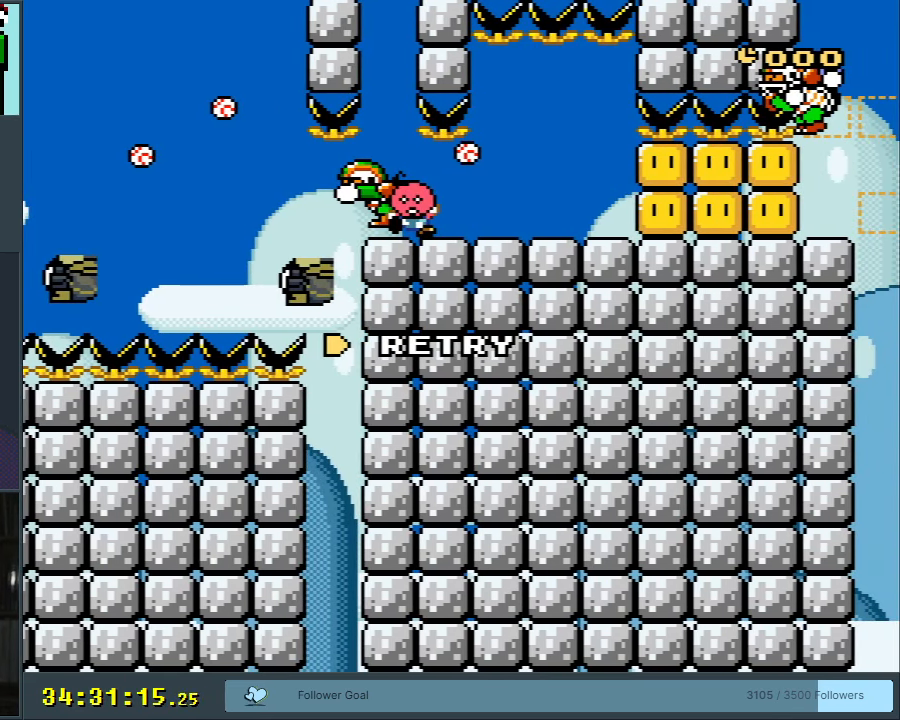
{"buttons": [], "events": []}
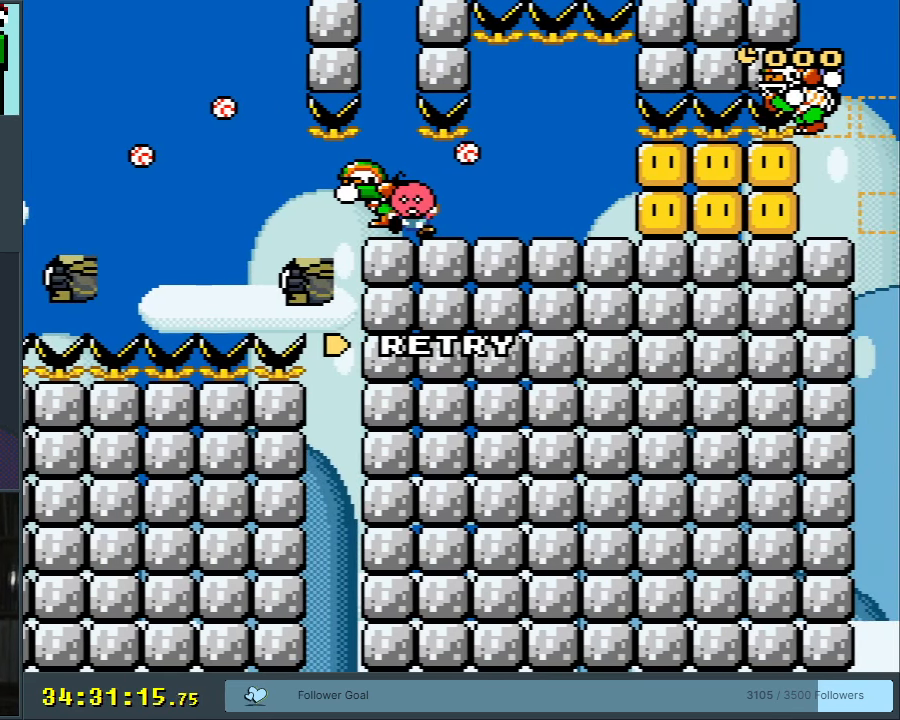
{"buttons": ["A", "X"], "events": [[417, "A", "down"], [417, "DPAD_LEFT", "down"], [417, "X", "down"], [483, "DPAD_LEFT", "up"]]}
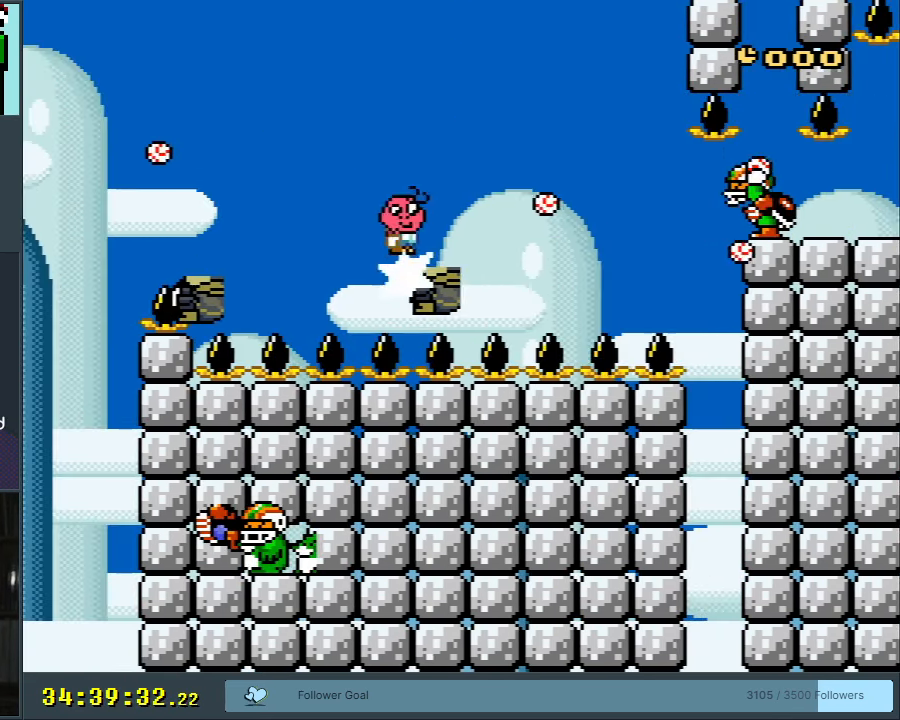
{"buttons": ["X"], "events": [[50, "DPAD_RIGHT", "down"], [150, "A", "up"], [150, "DPAD_RIGHT", "up"], [283, "A", "down"], [300, "DPAD_RIGHT", "down"], [400, "A", "up"], [400, "DPAD_RIGHT", "up"]]}
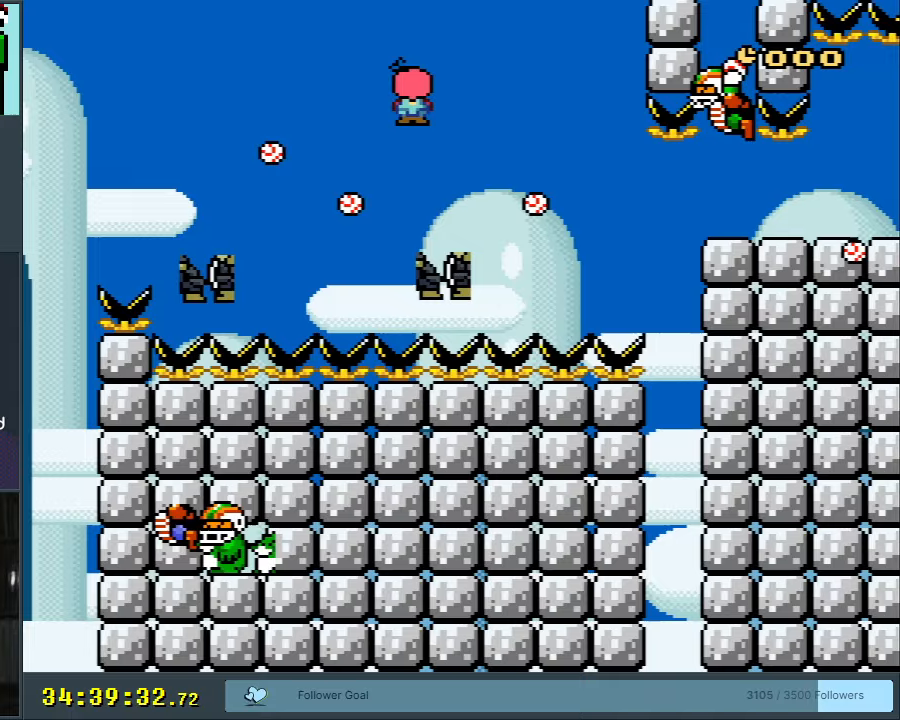
{"buttons": ["X", "DPAD_LEFT"], "events": [[467, "DPAD_LEFT", "down"]]}
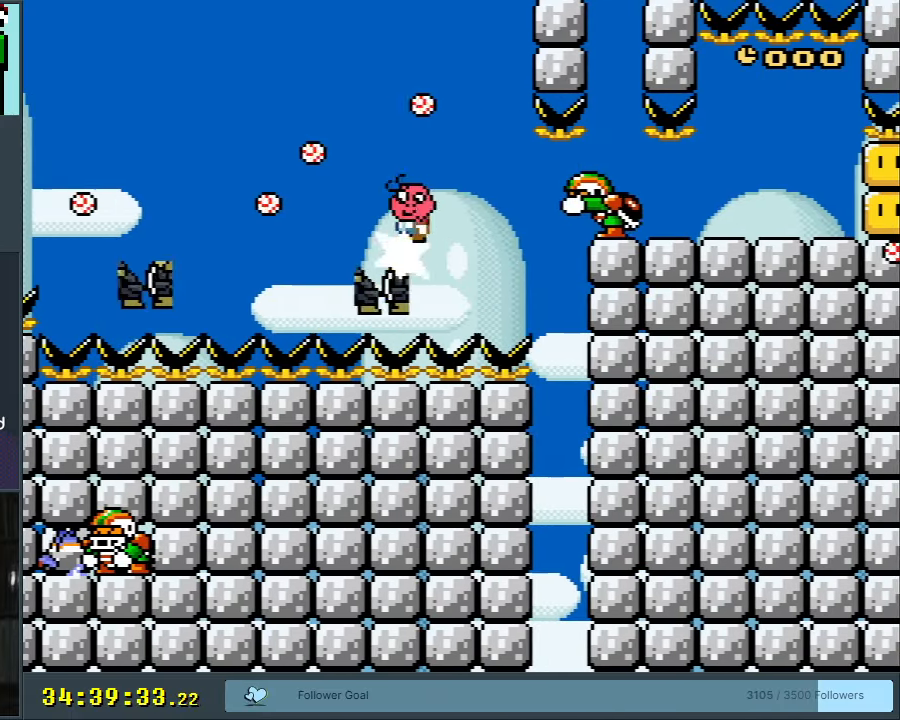
{"buttons": ["A", "X", "DPAD_LEFT"], "events": [[100, "DPAD_LEFT", "up"], [167, "DPAD_RIGHT", "down"], [283, "DPAD_RIGHT", "up"], [400, "A", "down"], [433, "DPAD_LEFT", "down"]]}
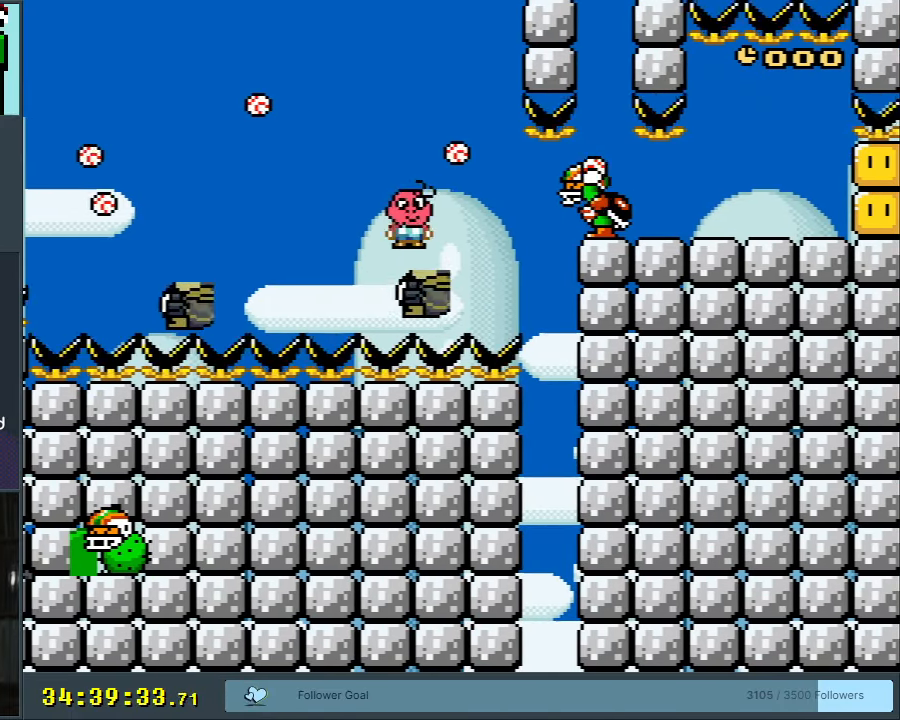
{"buttons": ["X"], "events": [[67, "DPAD_LEFT", "up"], [133, "DPAD_RIGHT", "down"], [200, "A", "up"], [317, "DPAD_RIGHT", "up"], [383, "A", "down"], [483, "A", "up"]]}
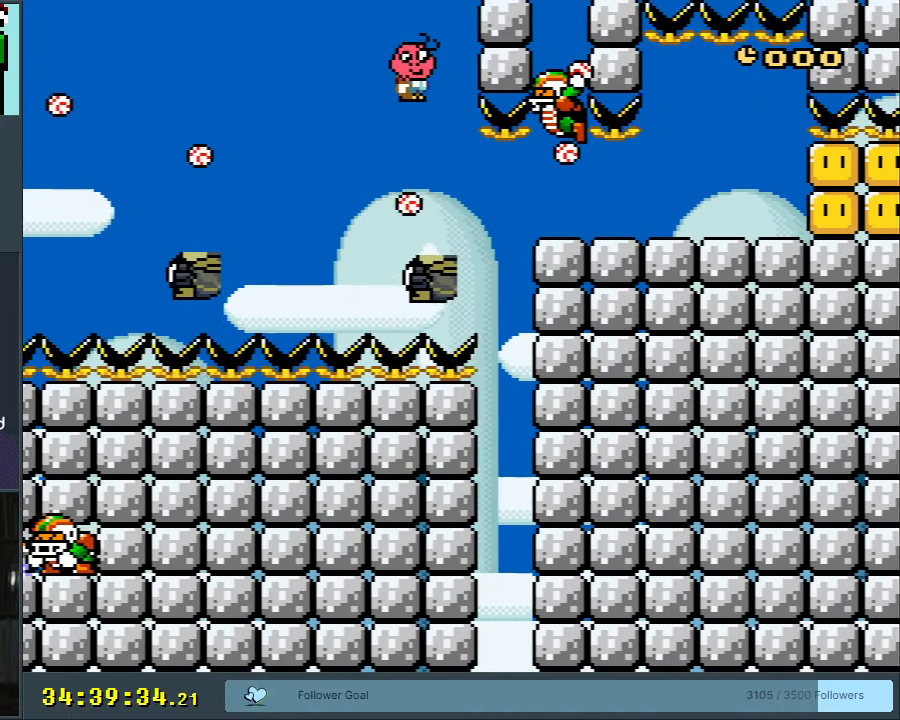
{"buttons": ["A", "X", "DPAD_RIGHT"], "events": [[50, "DPAD_RIGHT", "down"], [350, "A", "down"]]}
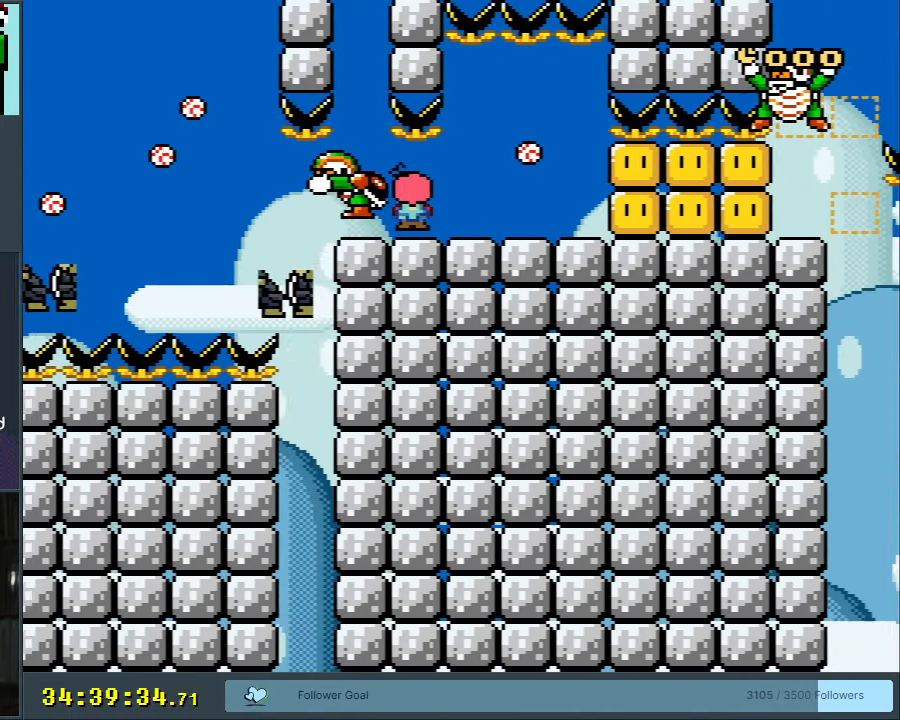
{"buttons": ["X", "DPAD_LEFT"], "events": [[183, "DPAD_RIGHT", "up"], [483, "A", "up"], [483, "DPAD_LEFT", "down"]]}